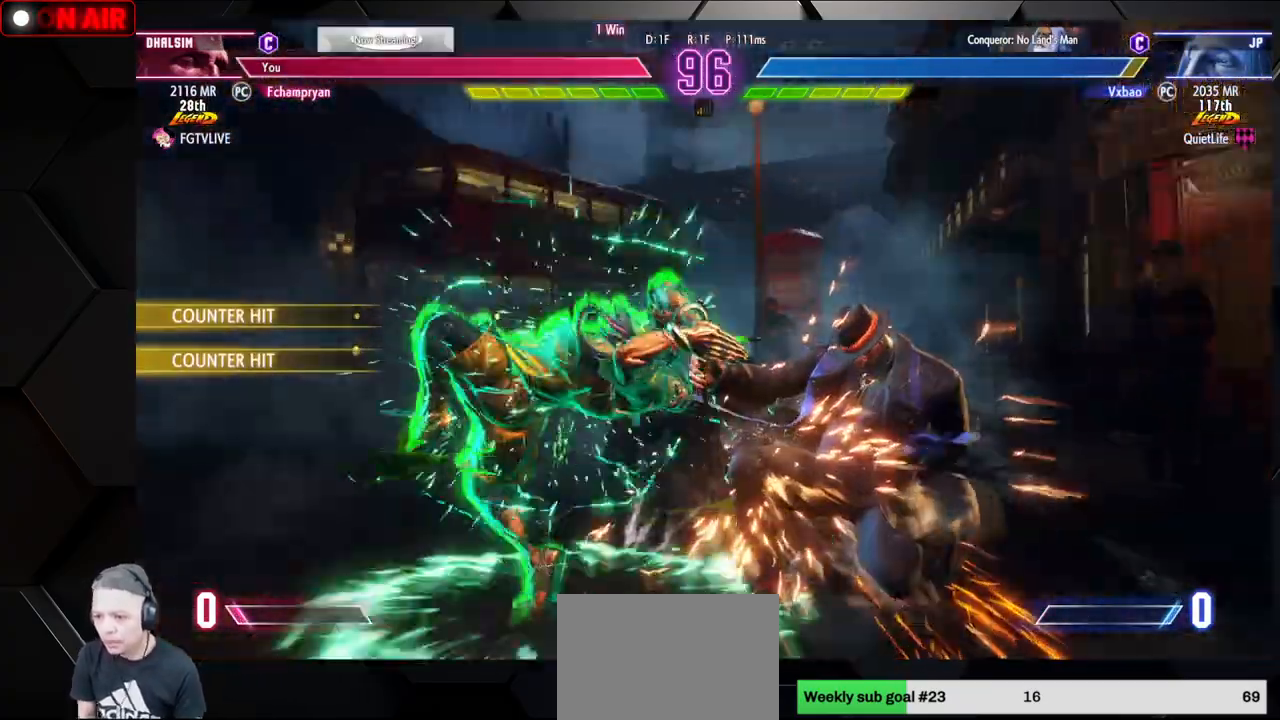
Gameplay with a controller (arcade stick); each line is a JSON object with the inputs held at the frame after it (dt_ms = milliseconds from this image to that frame). "events" lists button and stick changes between this image and that frame as [ms after this image, input, new state], when the widget could be followed in between. Not read: L3 R3.
{"dt_ms": 500, "buttons": [], "left_stick": "left", "events": [[17, "left_stick", "left"], [83, "SQUARE", "down"], [167, "SQUARE", "up"]]}
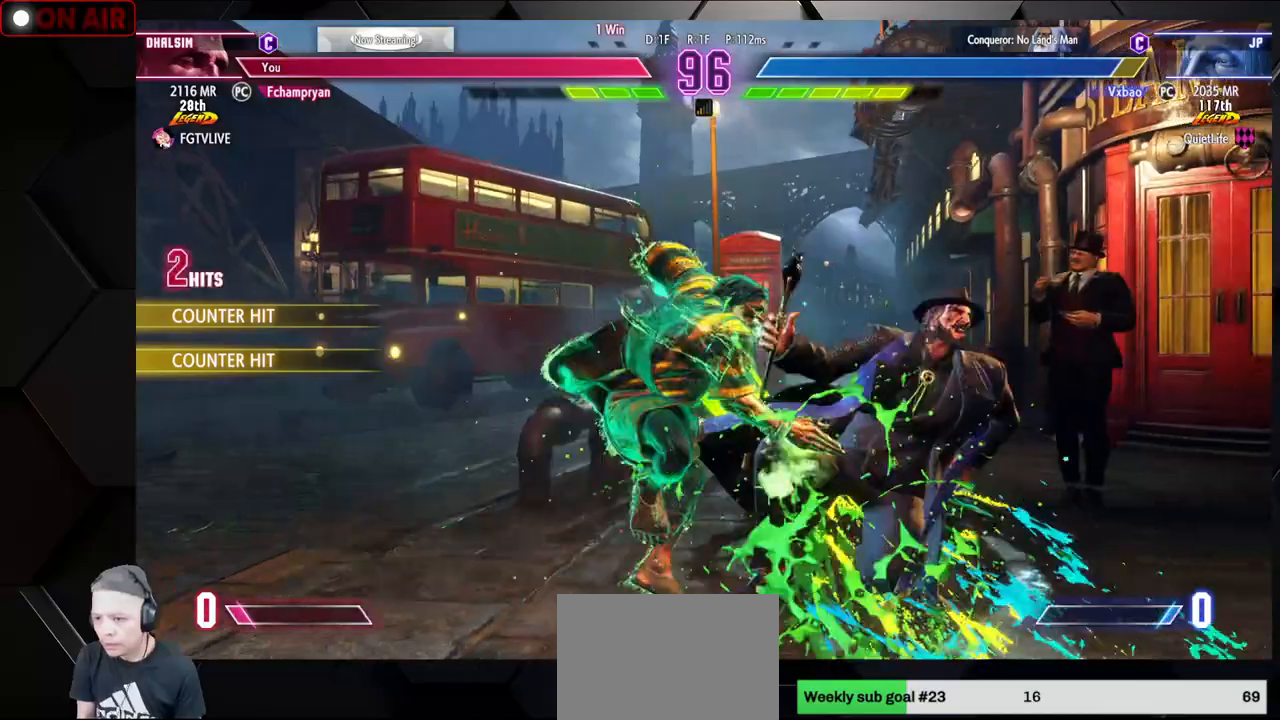
{"dt_ms": 500, "buttons": [], "left_stick": "up-left", "events": [[17, "TRIANGLE", "down"], [100, "TRIANGLE", "up"], [117, "left_stick", "right"], [183, "left_stick", "down"], [267, "left_stick", "up-left"], [300, "R2", "down"], [417, "R2", "up"]]}
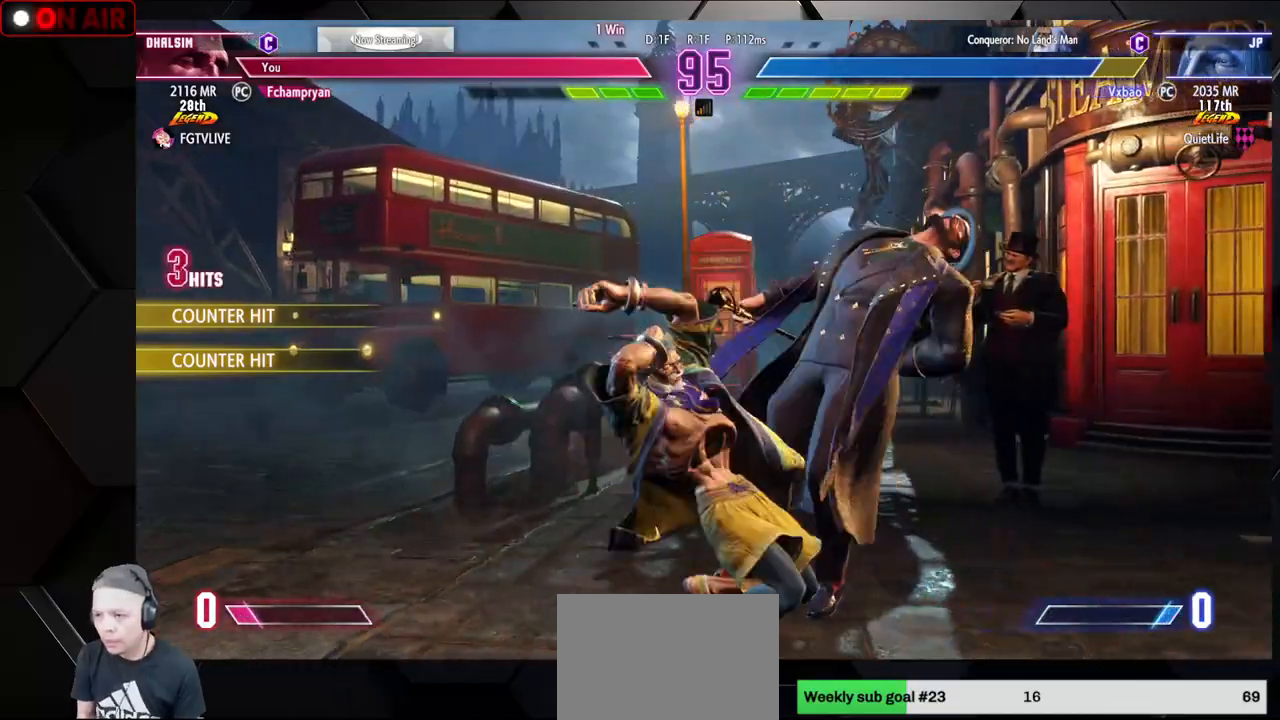
{"dt_ms": 500, "buttons": [], "left_stick": "center", "events": [[100, "TRIANGLE", "down"], [200, "TRIANGLE", "up"], [333, "left_stick", "center"], [450, "left_stick", "right"], [500, "left_stick", "center"]]}
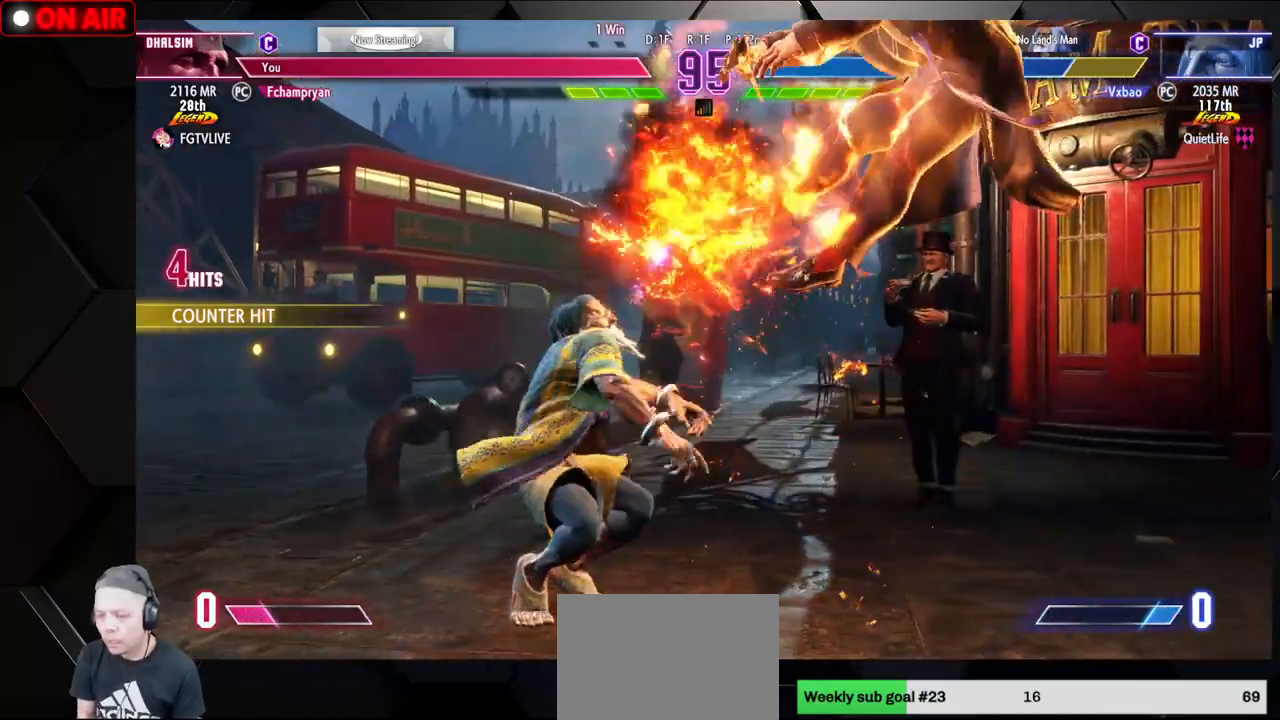
{"dt_ms": 500, "buttons": ["CIRCLE", "TRIANGLE"], "left_stick": "right", "events": [[83, "left_stick", "right"], [200, "left_stick", "center"], [350, "left_stick", "right"], [383, "CIRCLE", "down"], [383, "TRIANGLE", "down"], [417, "left_stick", "center"], [500, "left_stick", "right"]]}
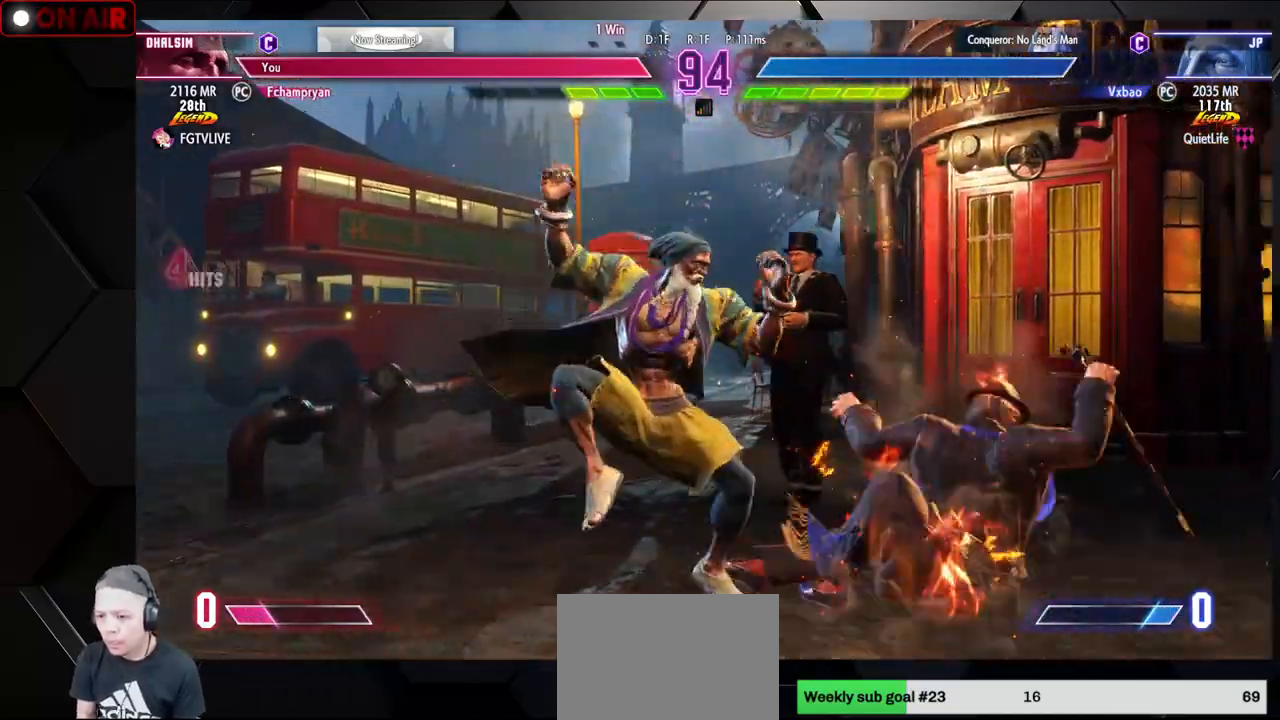
{"dt_ms": 500, "buttons": ["CROSS"], "left_stick": "right", "events": [[167, "left_stick", "left"], [183, "TRIANGLE", "up"], [233, "CIRCLE", "up"], [500, "CROSS", "down"], [500, "left_stick", "right"]]}
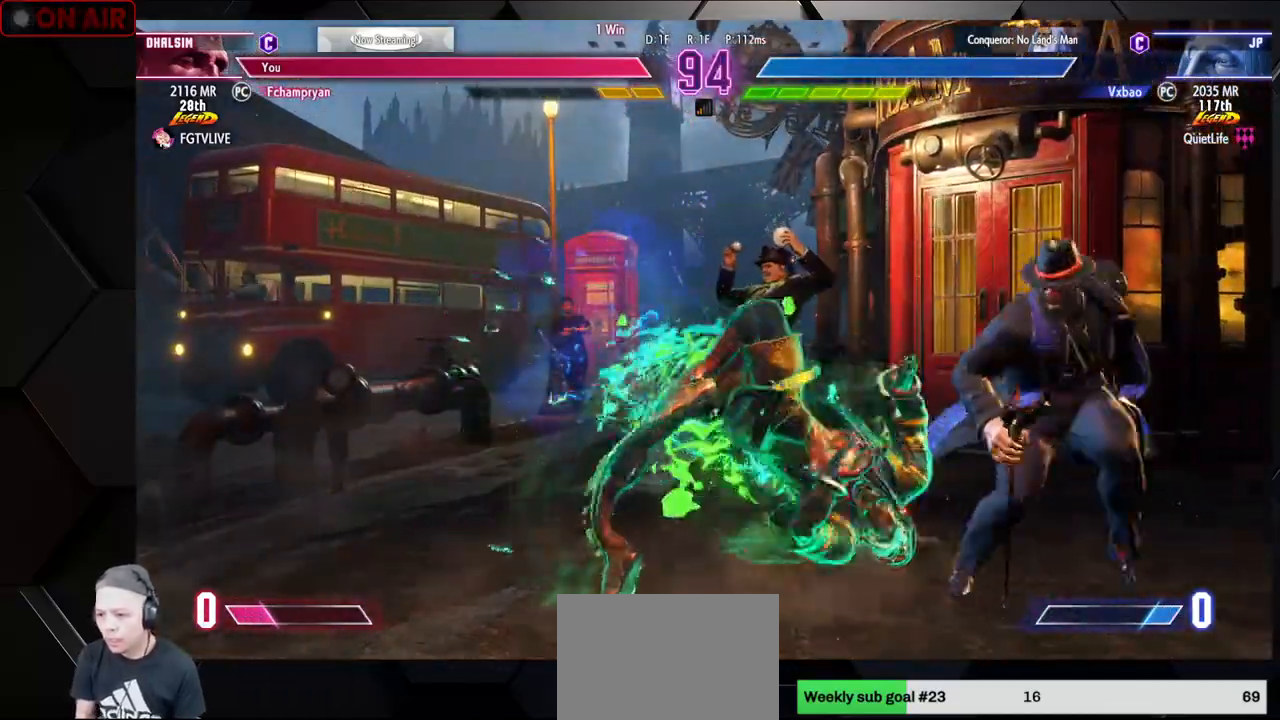
{"dt_ms": 500, "buttons": [], "left_stick": "center", "events": [[17, "SQUARE", "down"], [233, "SQUARE", "up"], [250, "CROSS", "up"], [450, "left_stick", "center"]]}
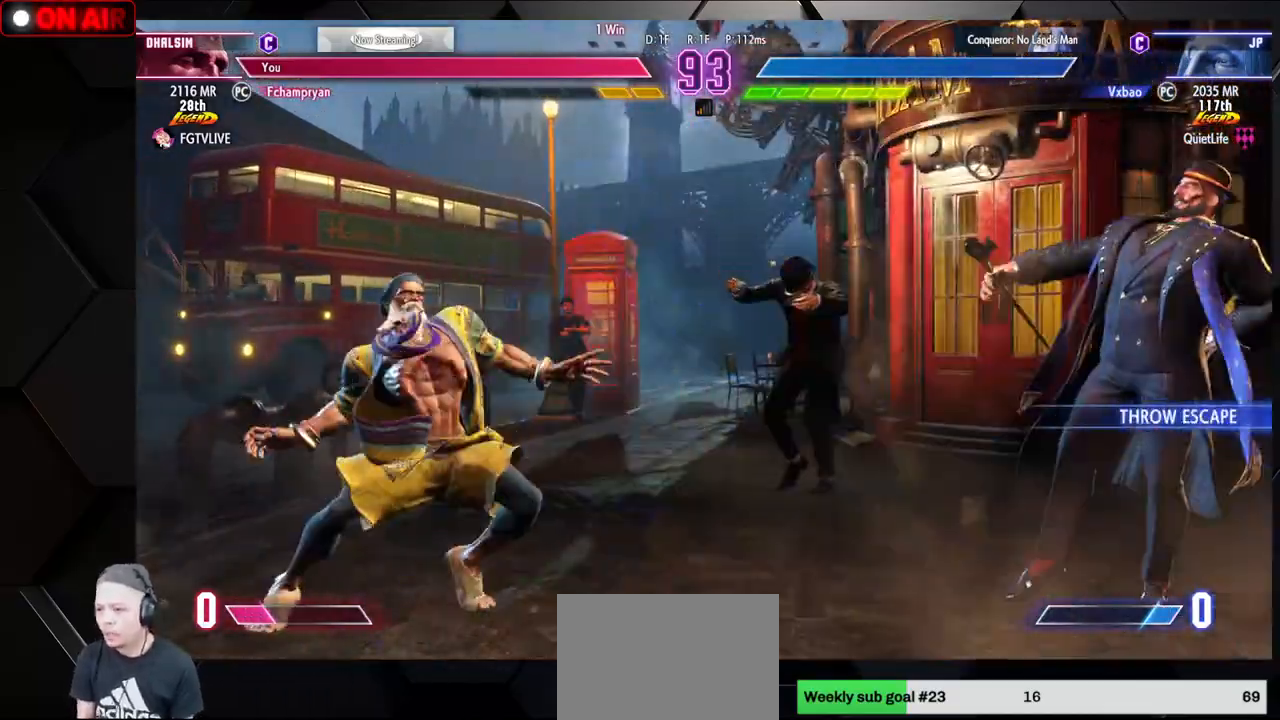
{"dt_ms": 1000, "buttons": ["TRIANGLE"], "left_stick": "up-left"}
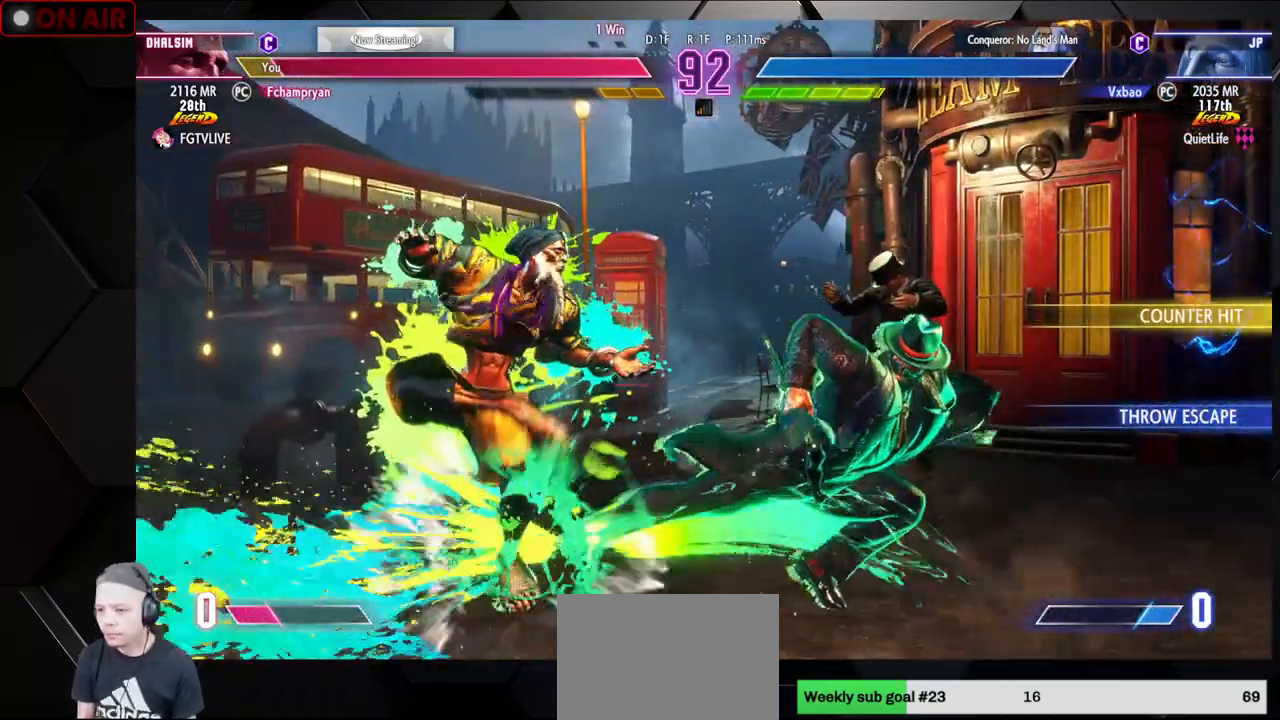
{"dt_ms": 500, "buttons": [], "left_stick": "down-left"}
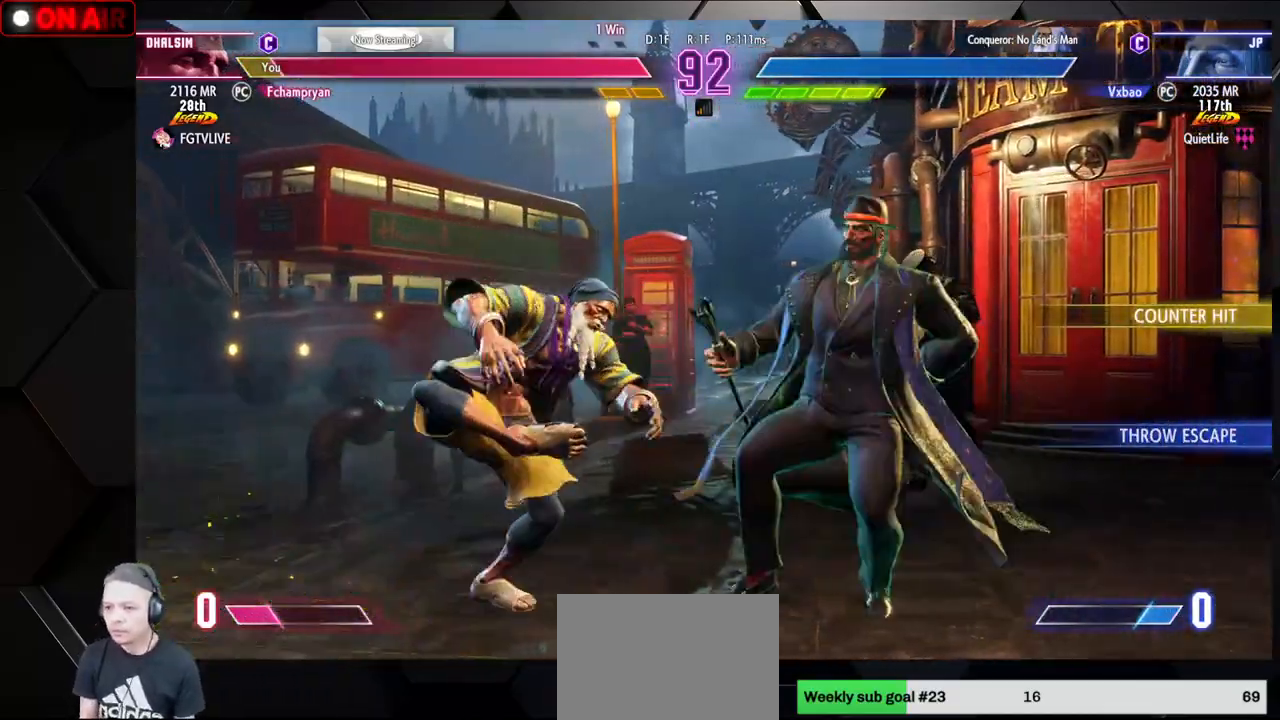
{"dt_ms": 1000, "buttons": [], "left_stick": "down-left"}
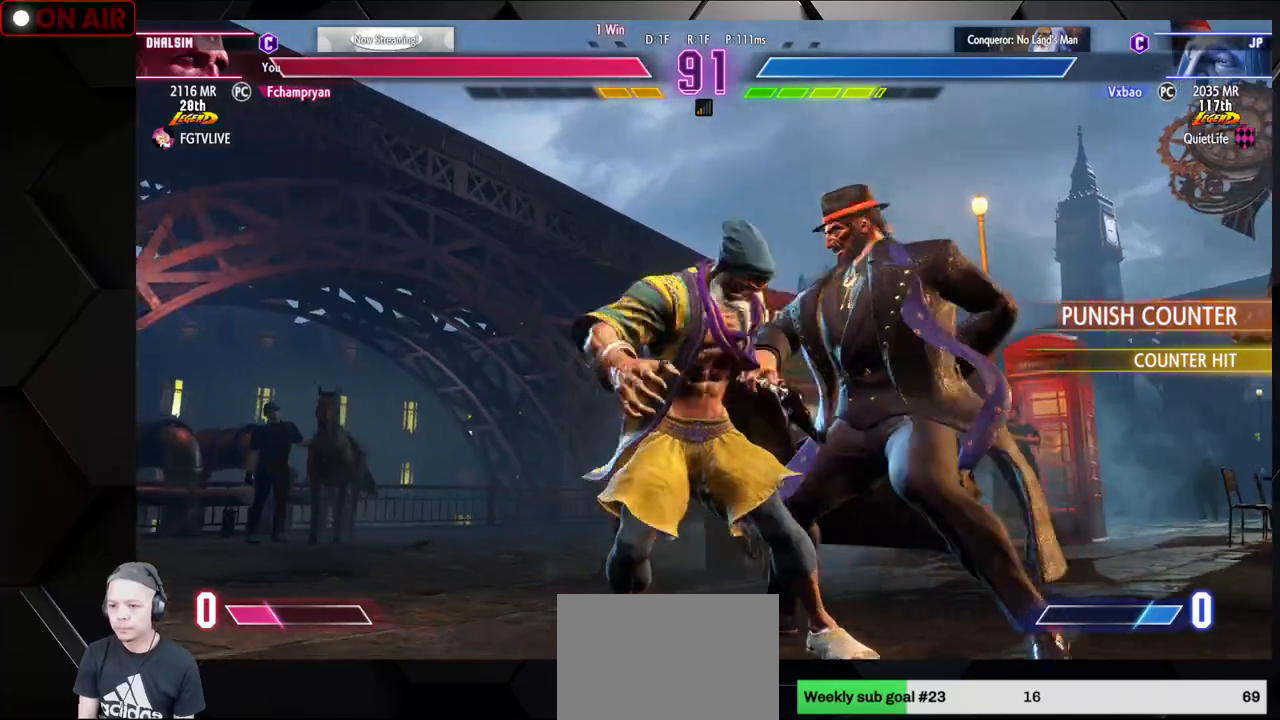
{"dt_ms": 500, "buttons": ["SQUARE", "TRIANGLE", "R1"], "left_stick": "down", "events": [[50, "R1", "down"], [67, "TRIANGLE", "down"], [83, "SQUARE", "down"], [100, "SQUARE", "up"], [150, "R1", "up"], [150, "TRIANGLE", "up"], [167, "left_stick", "down-right"], [267, "L1", "down"], [267, "R1", "down"], [283, "SQUARE", "down"], [283, "TRIANGLE", "down"], [333, "TRIANGLE", "up"], [350, "L1", "up"], [350, "R1", "up"], [350, "SQUARE", "up"], [417, "left_stick", "down"], [450, "R1", "down"], [467, "SQUARE", "down"], [467, "TRIANGLE", "down"]]}
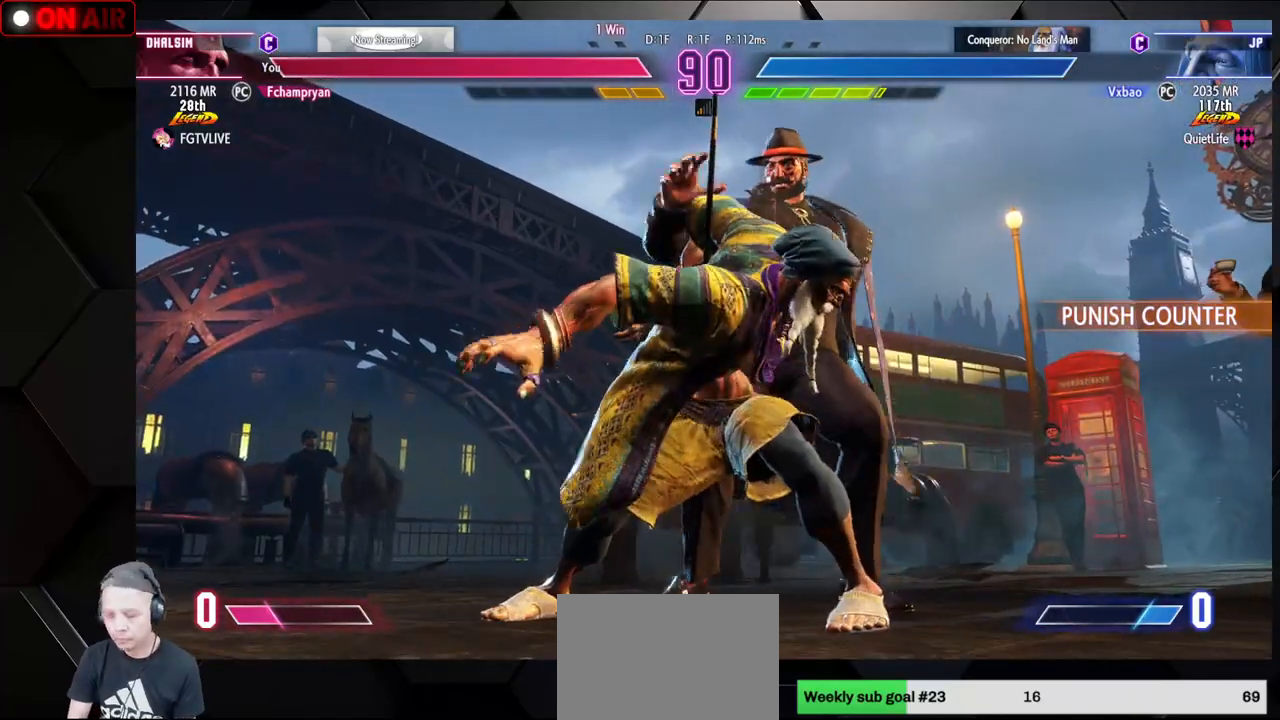
{"dt_ms": 500, "buttons": ["L1"], "left_stick": "down-left"}
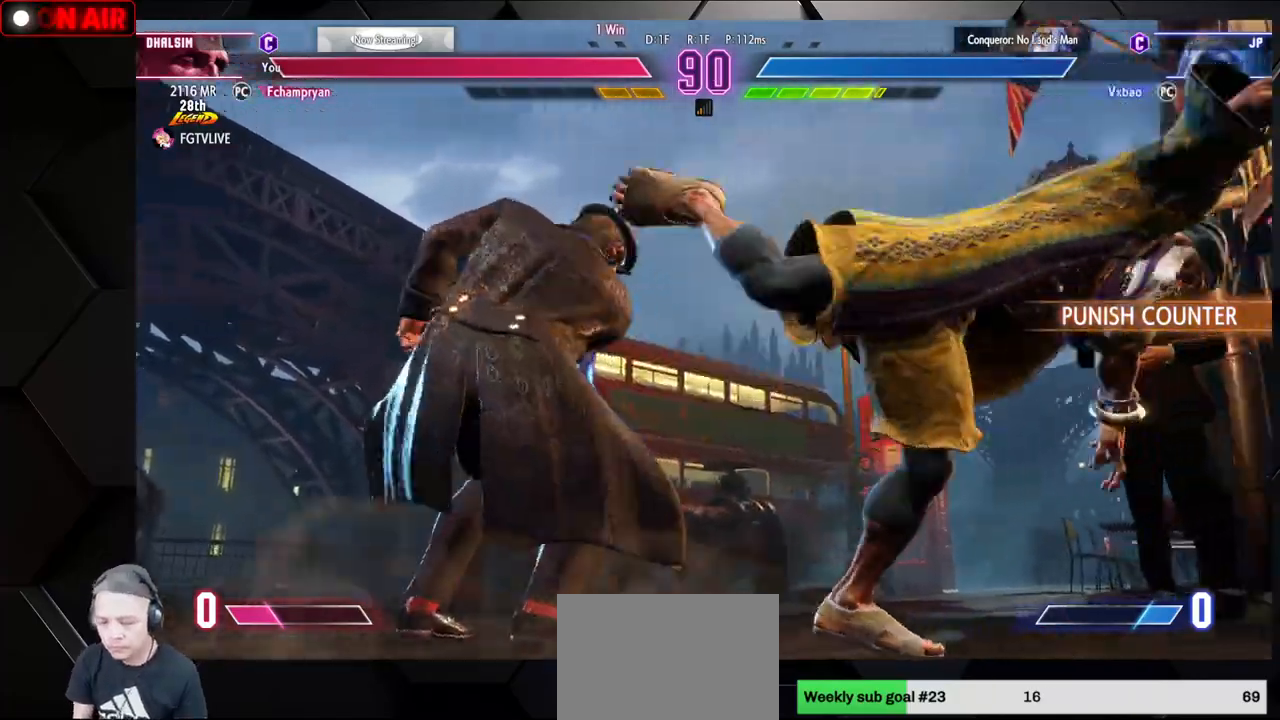
{"dt_ms": 500, "buttons": [], "left_stick": "down-right", "events": [[17, "R1", "down"], [17, "SQUARE", "down"], [17, "TRIANGLE", "down"], [100, "L1", "up"], [100, "R1", "up"], [100, "SQUARE", "up"], [100, "TRIANGLE", "up"], [200, "L1", "down"], [200, "R1", "down"], [200, "SQUARE", "down"], [200, "TRIANGLE", "down"], [217, "left_stick", "down-right"], [267, "TRIANGLE", "up"], [283, "L1", "up"], [283, "SQUARE", "up"], [300, "R1", "up"], [367, "L1", "down"], [383, "R1", "down"], [383, "SQUARE", "down"], [383, "TRIANGLE", "down"], [433, "L1", "up"], [450, "SQUARE", "up"], [450, "TRIANGLE", "up"], [467, "R1", "up"]]}
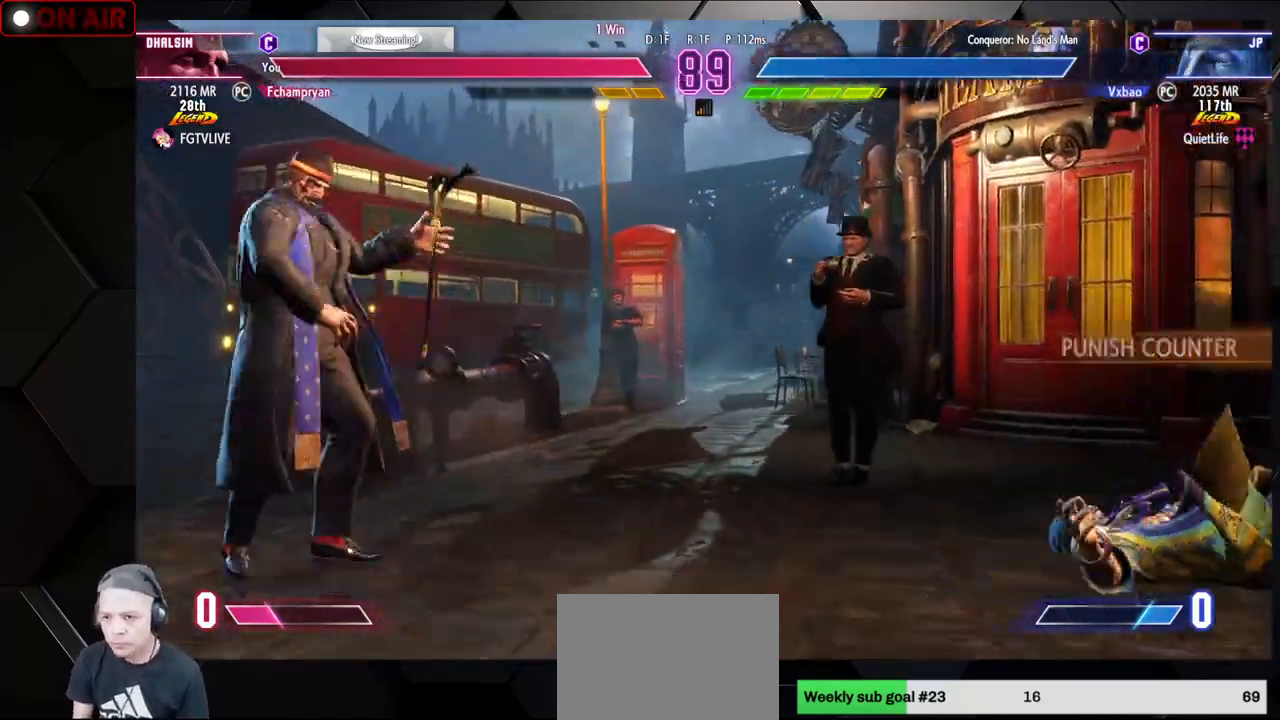
{"dt_ms": 500, "buttons": [], "left_stick": "right", "events": [[50, "L1", "down"], [50, "R1", "down"], [50, "SQUARE", "down"], [50, "TRIANGLE", "down"], [100, "L1", "up"], [117, "TRIANGLE", "up"], [133, "R1", "up"], [133, "SQUARE", "up"], [300, "left_stick", "right"]]}
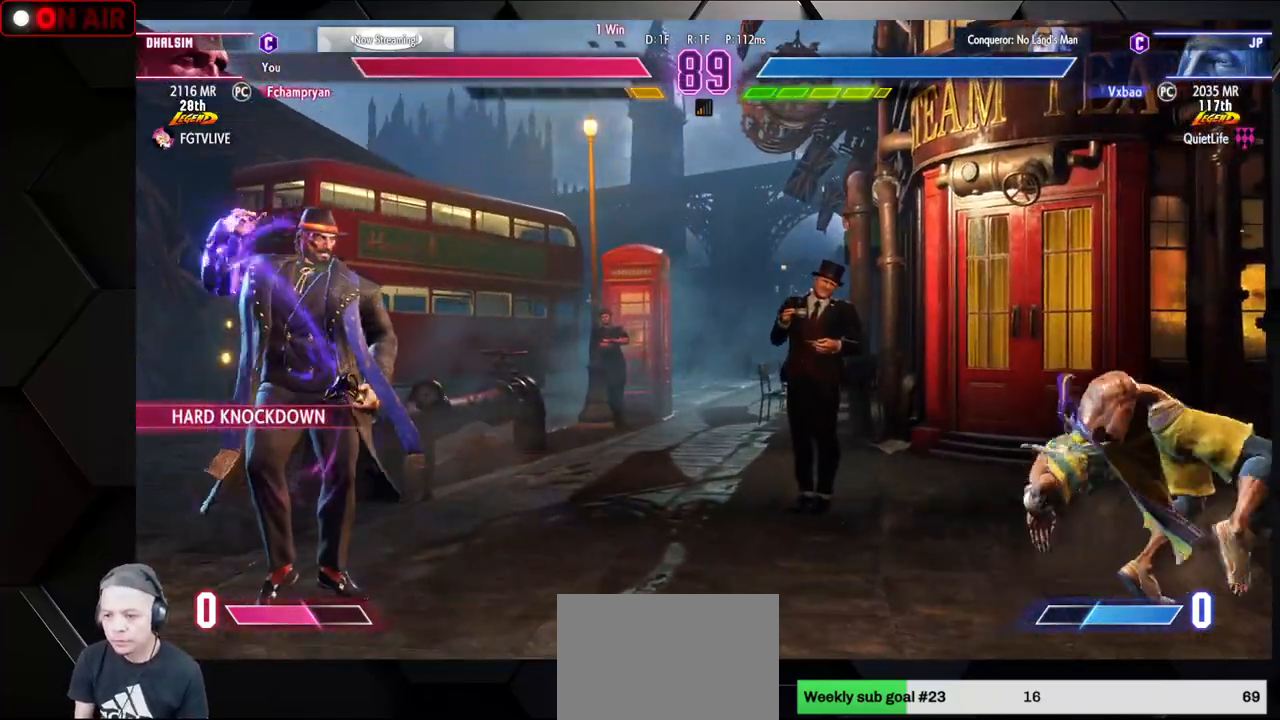
{"dt_ms": 500, "buttons": [], "left_stick": "down-right", "events": [[150, "left_stick", "down-right"]]}
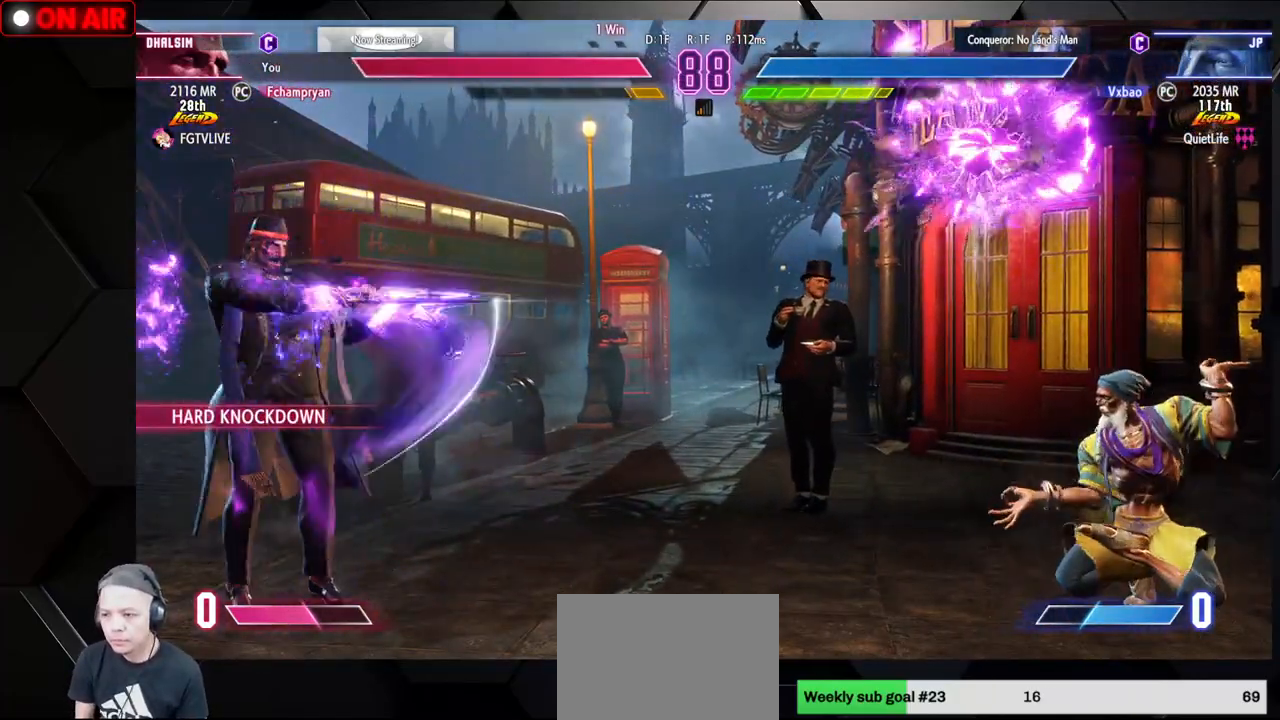
{"dt_ms": 500, "buttons": [], "left_stick": "right", "events": [[217, "left_stick", "right"], [283, "TRIANGLE", "down"], [367, "TRIANGLE", "up"], [400, "left_stick", "left"], [500, "left_stick", "right"]]}
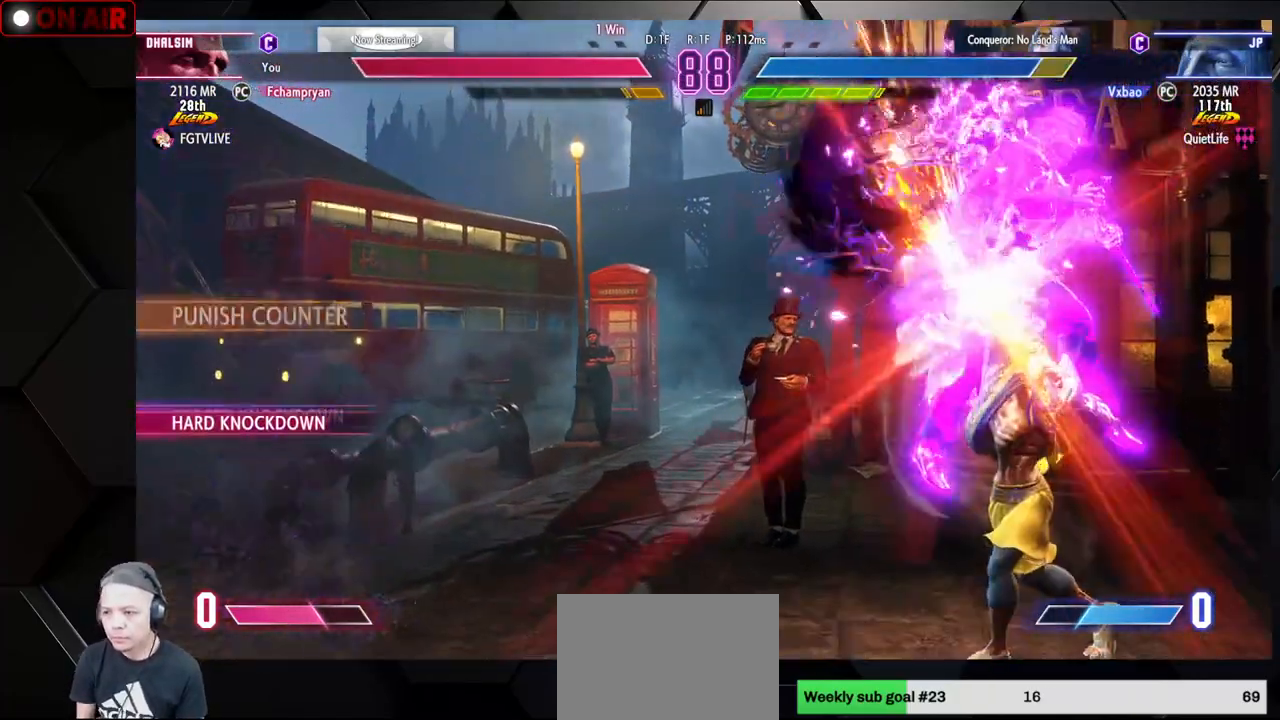
{"dt_ms": 500, "buttons": [], "left_stick": "center", "events": [[50, "R2", "down"], [83, "left_stick", "center"], [100, "R2", "up"], [217, "left_stick", "down-right"], [467, "left_stick", "center"]]}
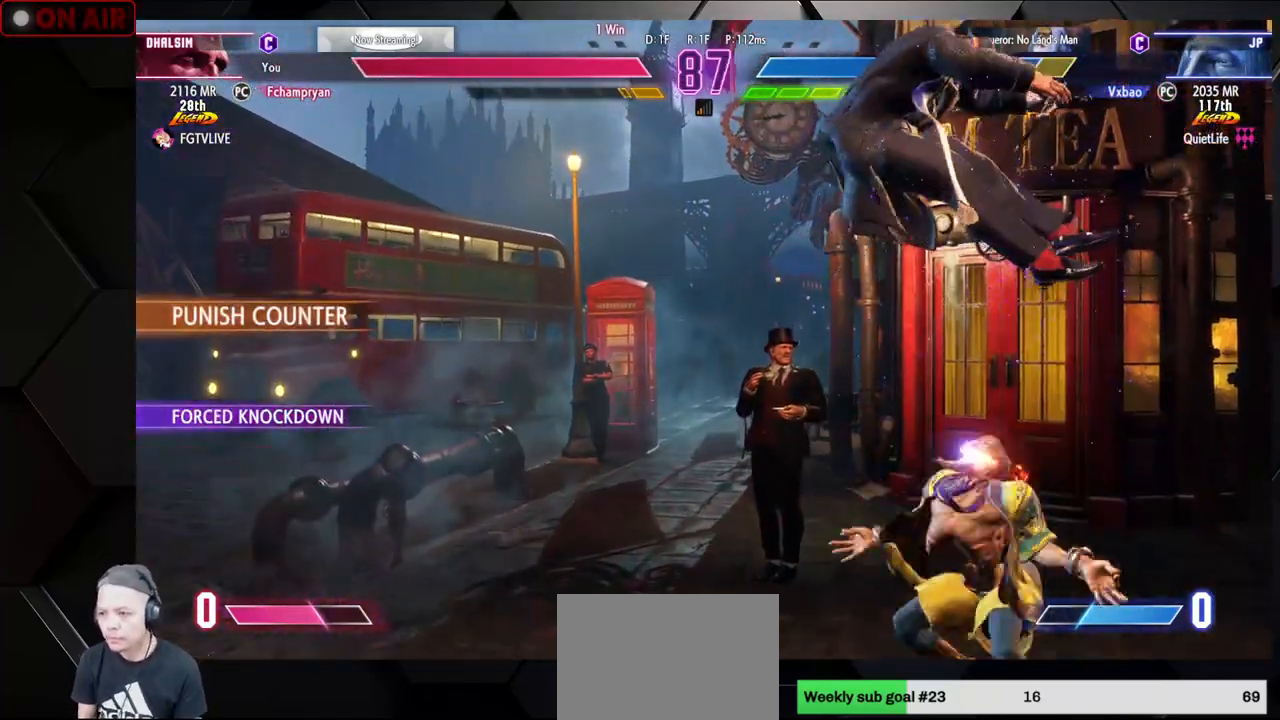
{"dt_ms": 1000, "buttons": [], "left_stick": "center"}
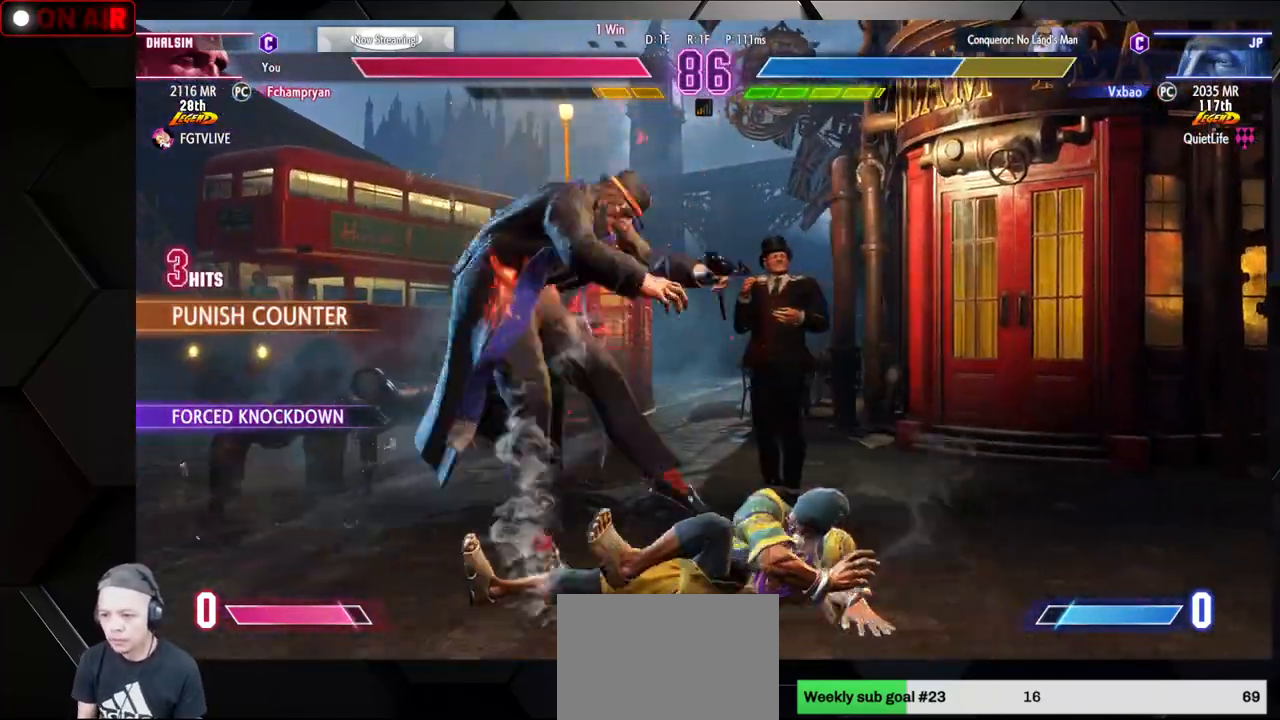
{"dt_ms": 500, "buttons": [], "left_stick": "center"}
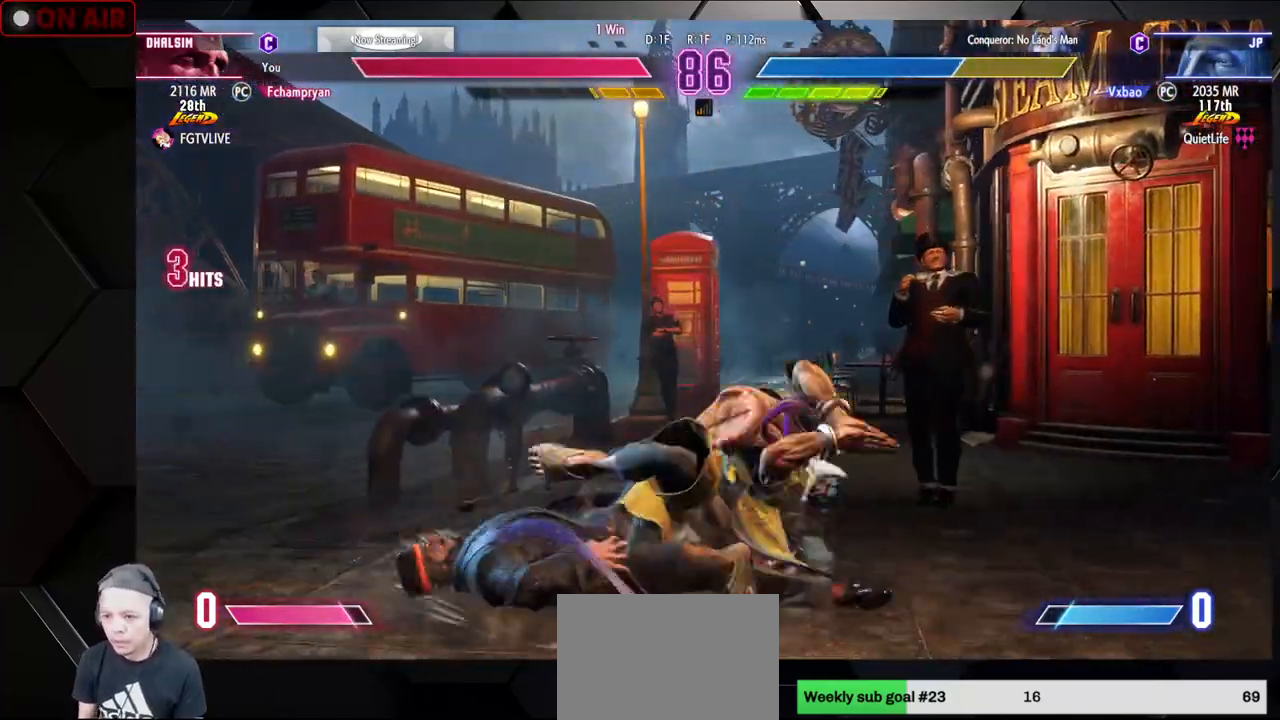
{"dt_ms": 500, "buttons": ["R1"], "left_stick": "down-right", "events": [[117, "left_stick", "down-right"], [217, "R1", "down"], [250, "R1", "up"], [267, "R1", "down"], [333, "R1", "up"], [433, "R1", "down"], [467, "R1", "up"], [500, "R1", "down"]]}
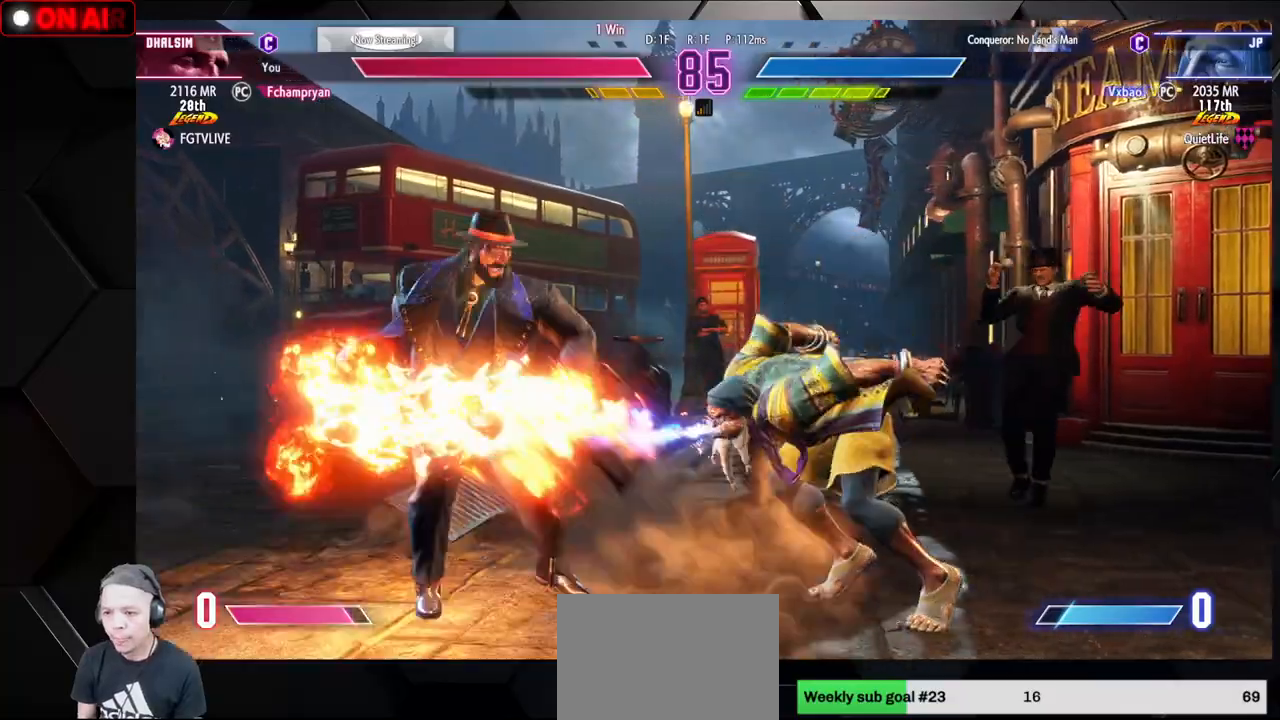
{"dt_ms": 500, "buttons": [], "left_stick": "down", "events": [[83, "R1", "up"], [167, "left_stick", "center"], [367, "left_stick", "right"], [467, "left_stick", "down"]]}
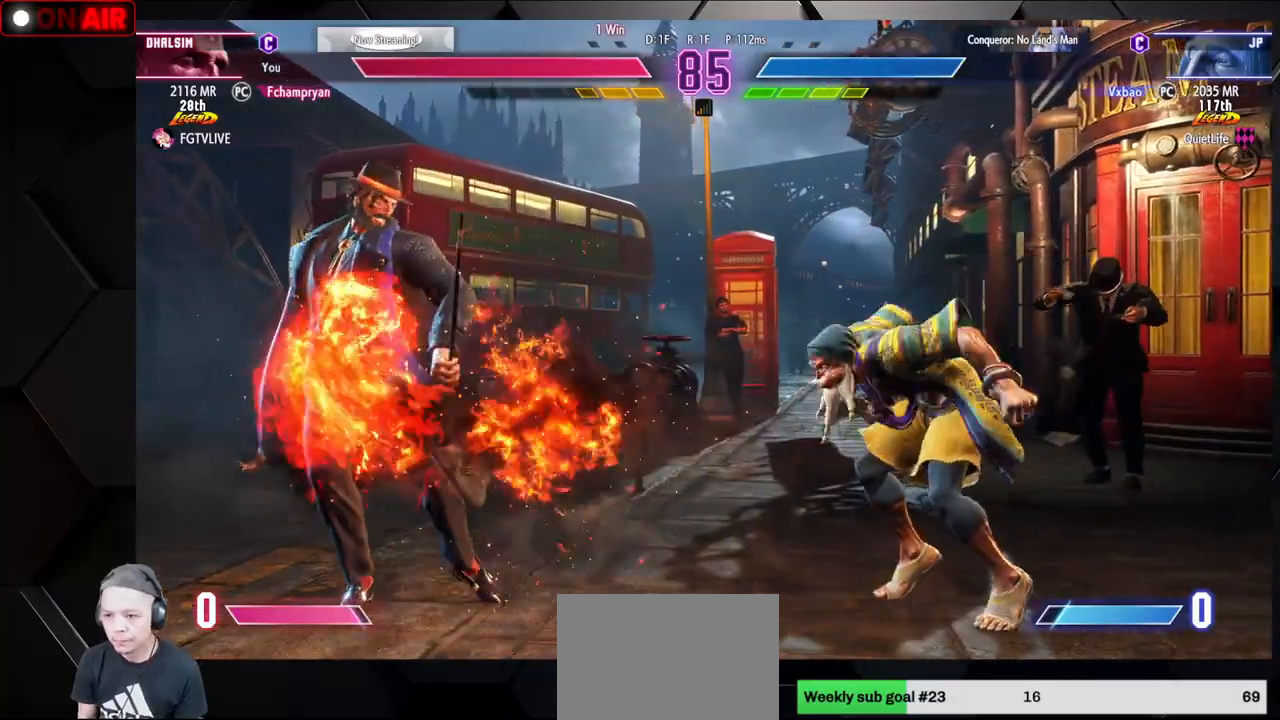
{"dt_ms": 500, "buttons": [], "left_stick": "right", "events": [[133, "left_stick", "right"], [183, "left_stick", "down-right"], [400, "left_stick", "right"]]}
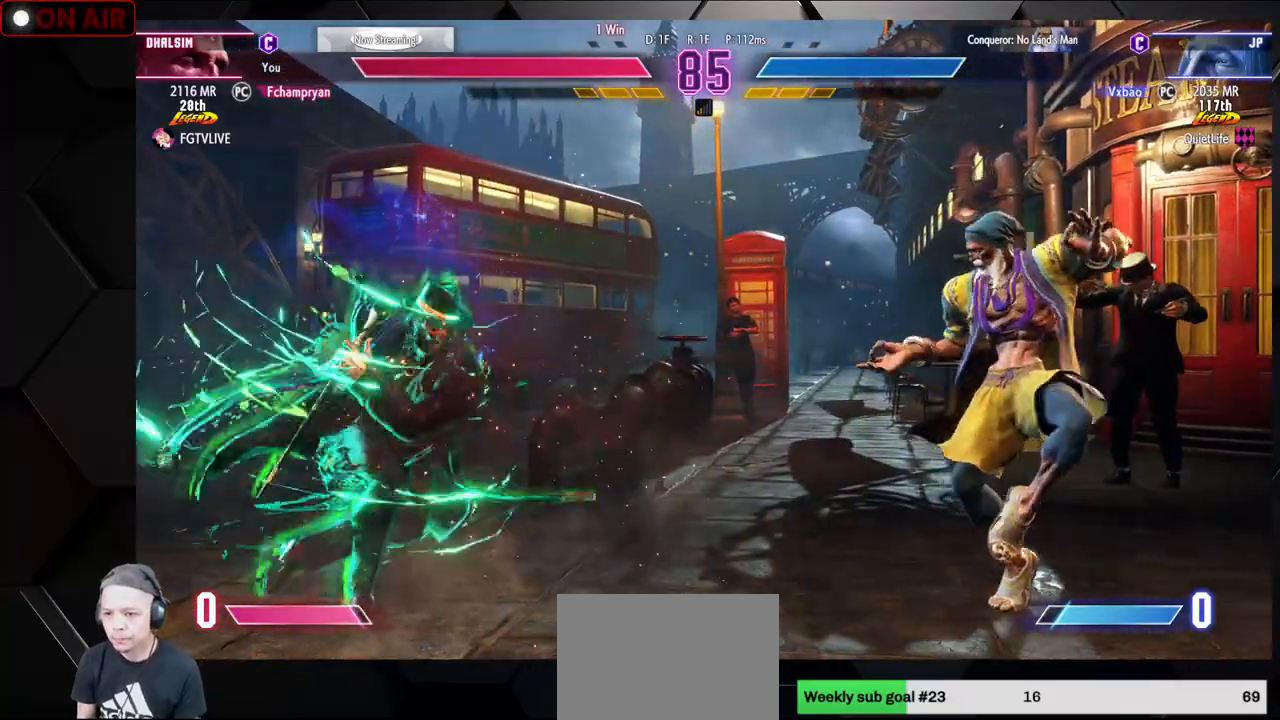
{"dt_ms": 500, "buttons": [], "left_stick": "right", "events": [[17, "left_stick", "down-right"], [100, "CIRCLE", "down"], [483, "CIRCLE", "up"], [500, "left_stick", "right"]]}
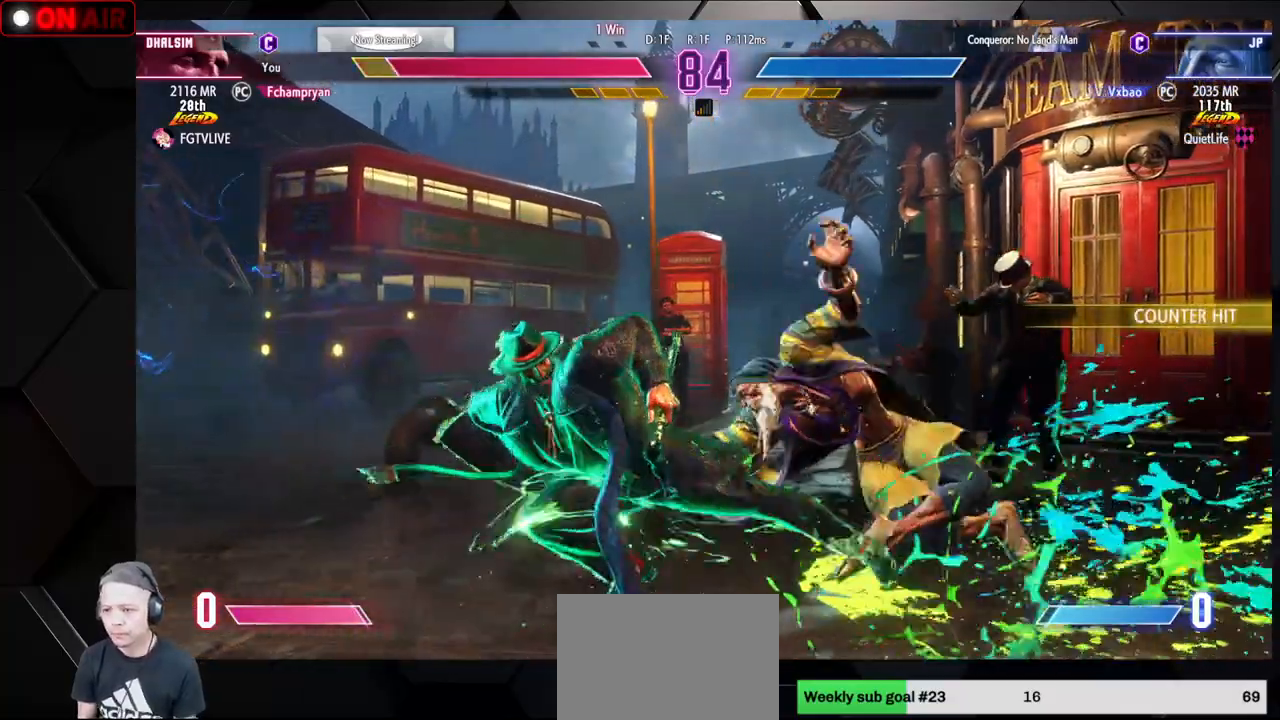
{"dt_ms": 500, "buttons": [], "left_stick": "down-right", "events": [[117, "left_stick", "down-right"]]}
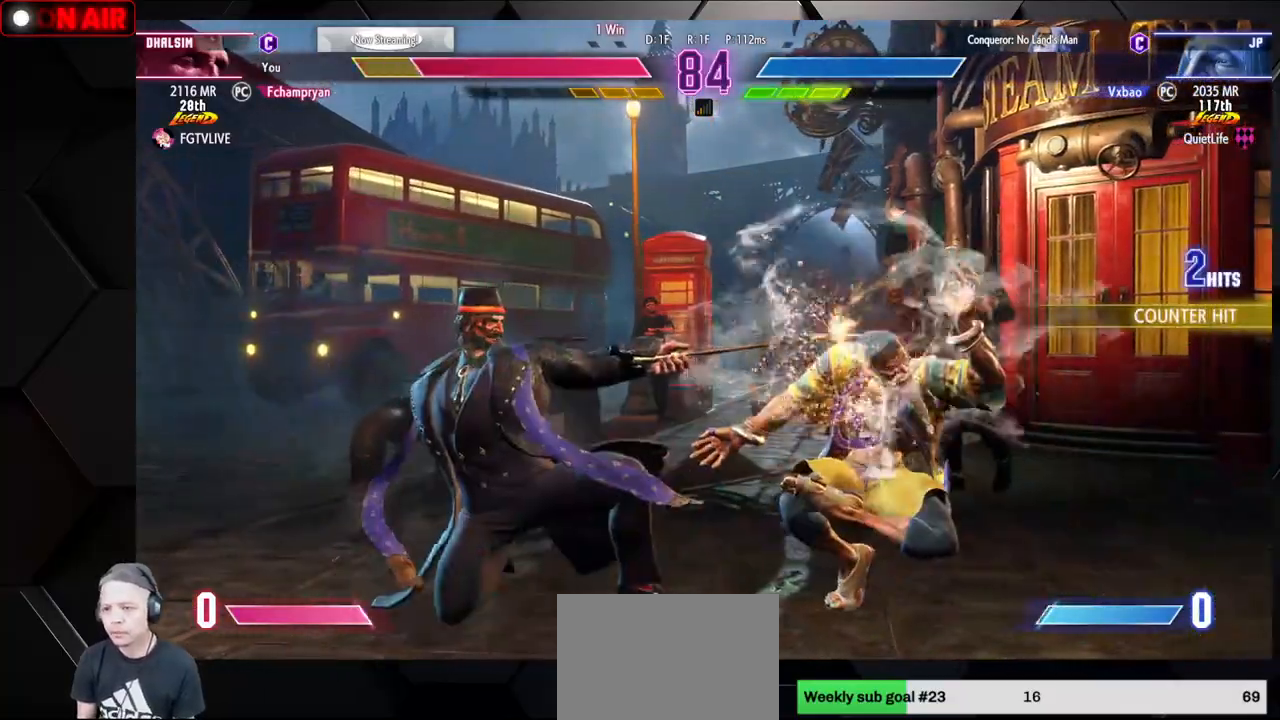
{"dt_ms": 500, "buttons": [], "left_stick": "down-right", "events": []}
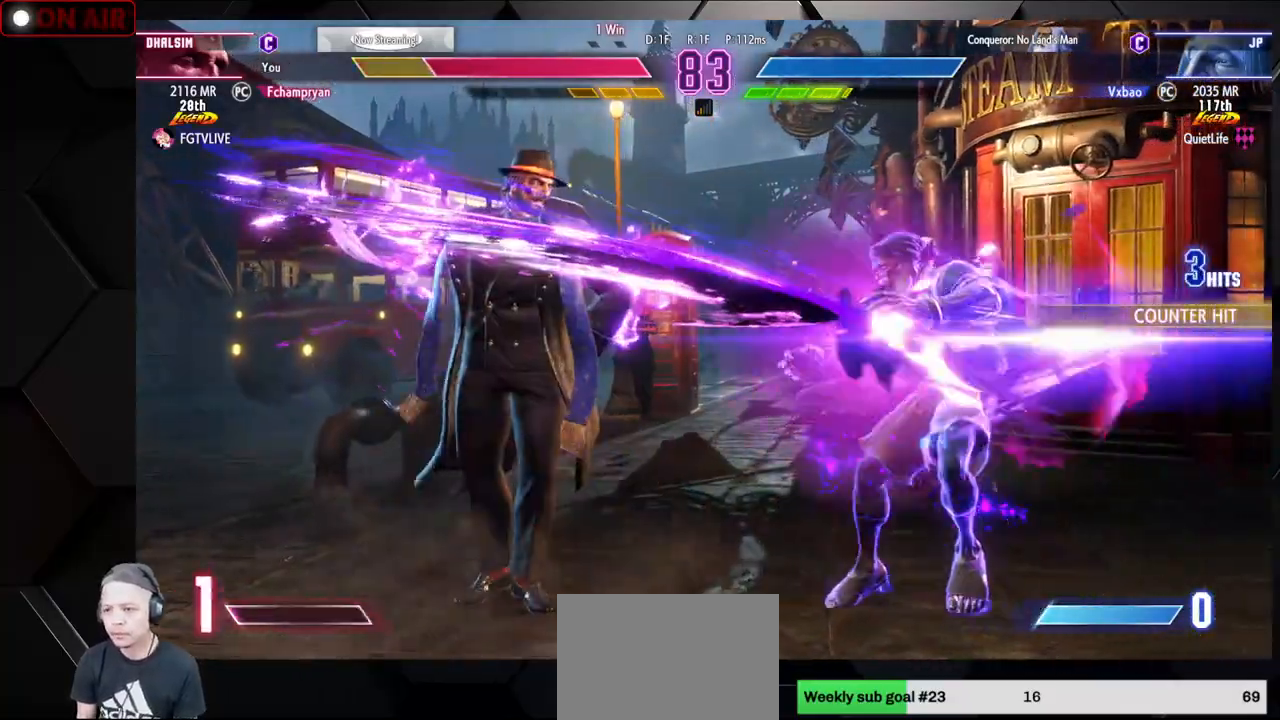
{"dt_ms": 500, "buttons": [], "left_stick": "center", "events": [[250, "left_stick", "center"]]}
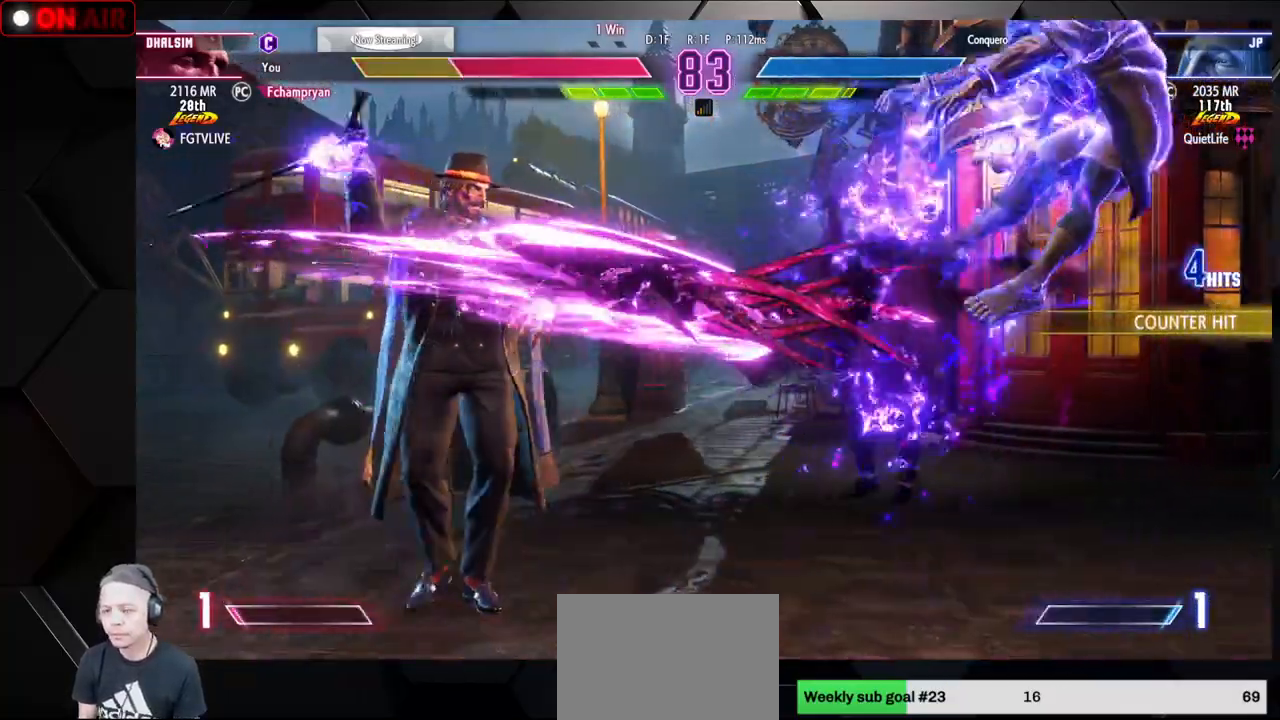
{"dt_ms": 500, "buttons": [], "left_stick": "center", "events": []}
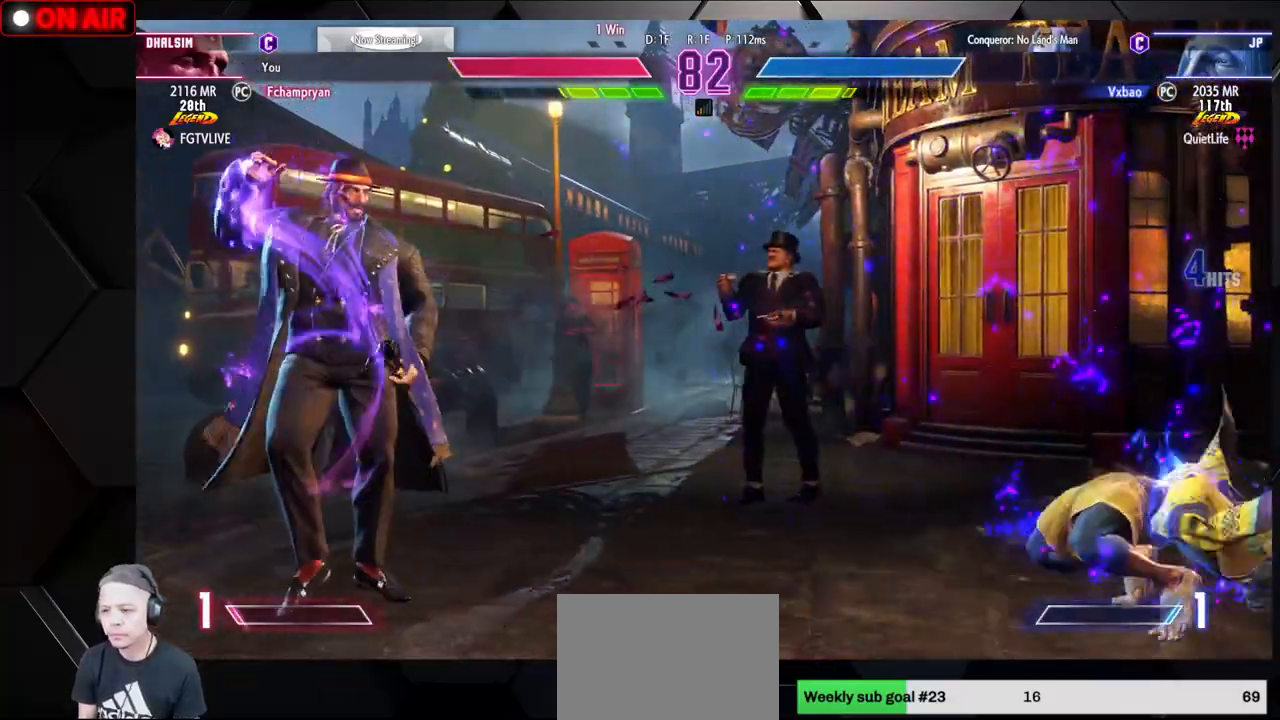
{"dt_ms": 500, "buttons": [], "left_stick": "up-right", "events": [[267, "left_stick", "right"], [400, "left_stick", "up-right"]]}
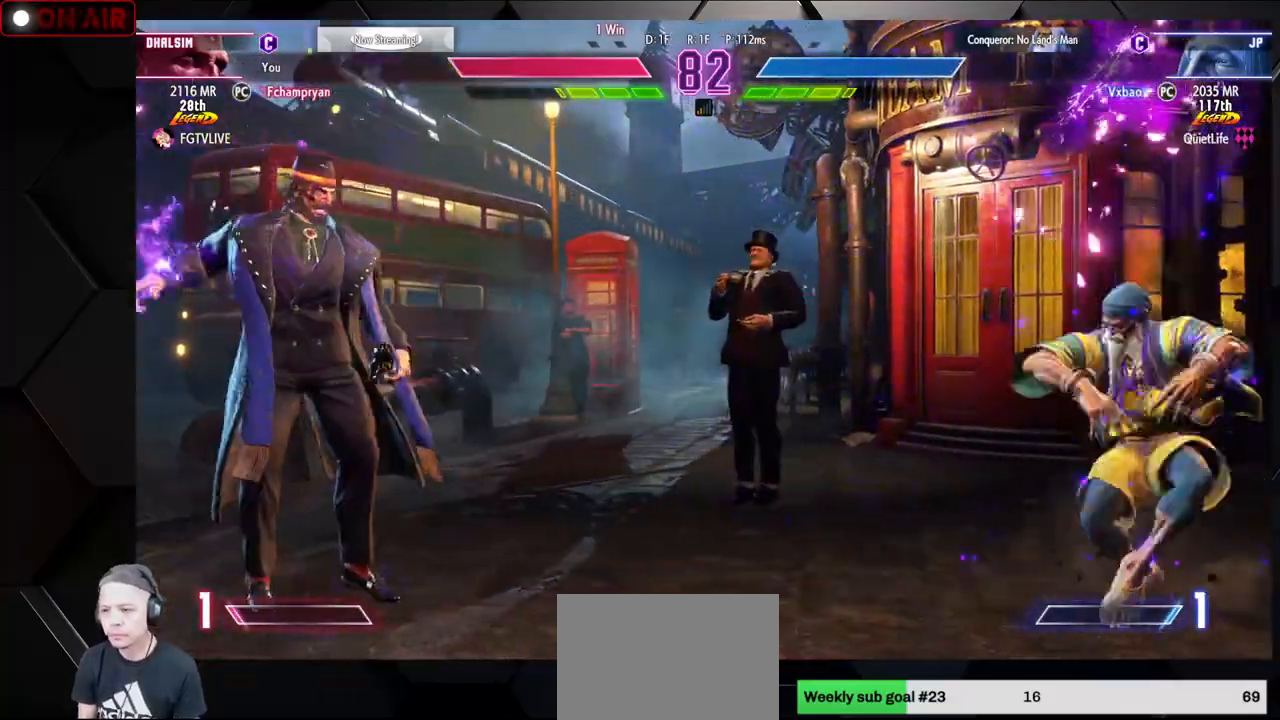
{"dt_ms": 500, "buttons": ["CROSS", "CIRCLE"], "left_stick": "down", "events": [[83, "left_stick", "center"], [450, "left_stick", "down"], [467, "CIRCLE", "down"], [467, "CROSS", "down"]]}
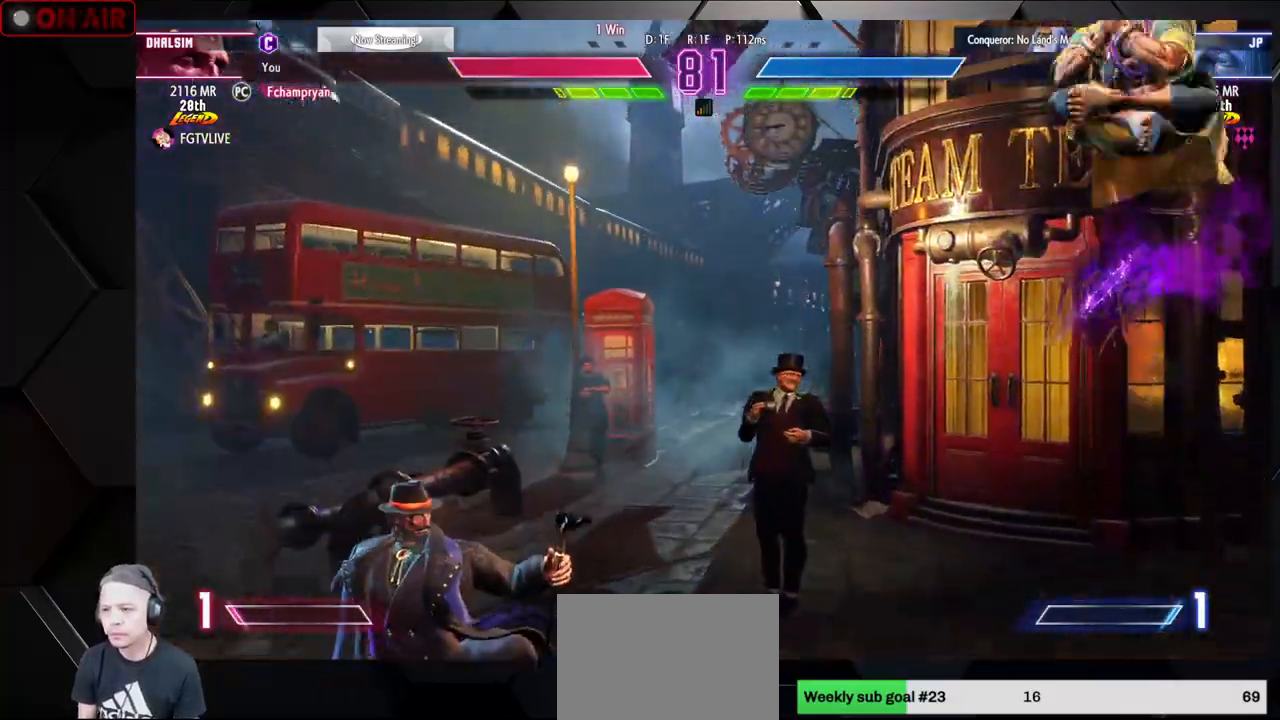
{"dt_ms": 500, "buttons": [], "left_stick": "center", "events": [[33, "left_stick", "center"], [67, "CIRCLE", "up"], [67, "CROSS", "up"]]}